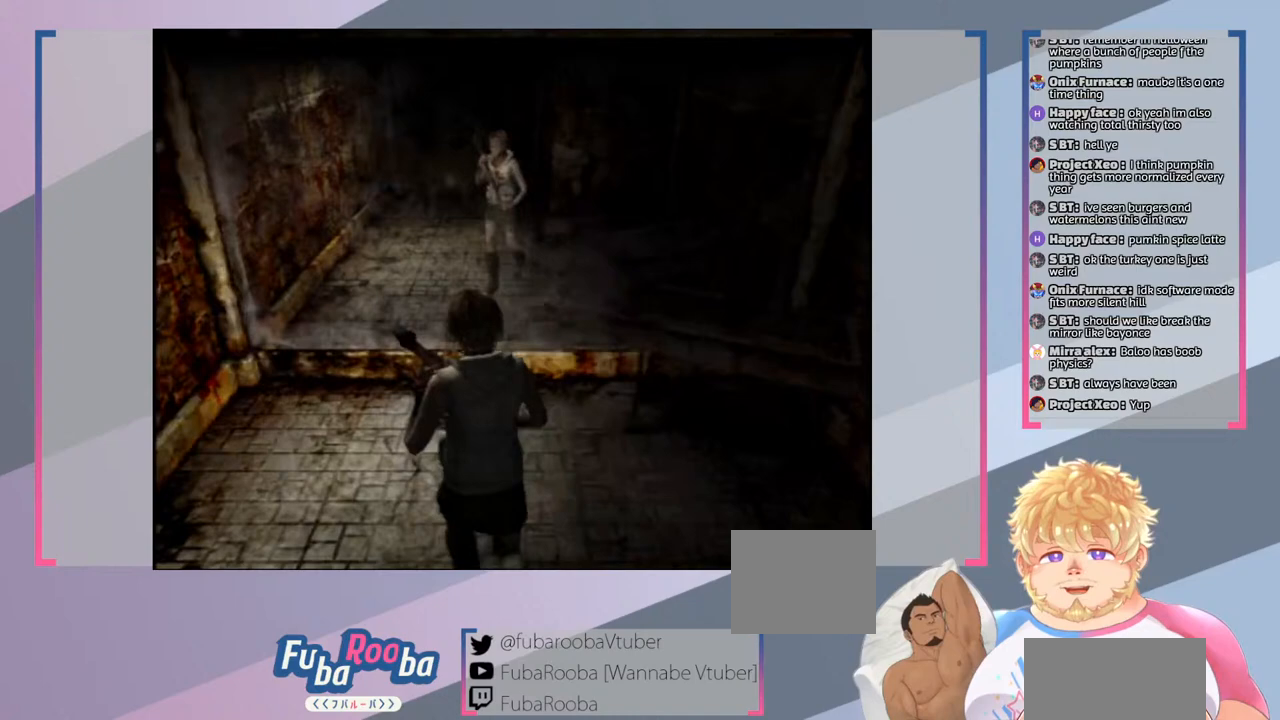
Gameplay with a controller (PlayStation layout); each line is a JSON object with the inputs held at the frame after it. "events" lists button and stick changes between this image and that frame as [ms after this image, input, new state], when the widget could be followed in between. Not read: L3 R3.
{"buttons": [], "left_stick": "up", "right_stick": "center", "events": [[200, "left_stick", "up"]]}
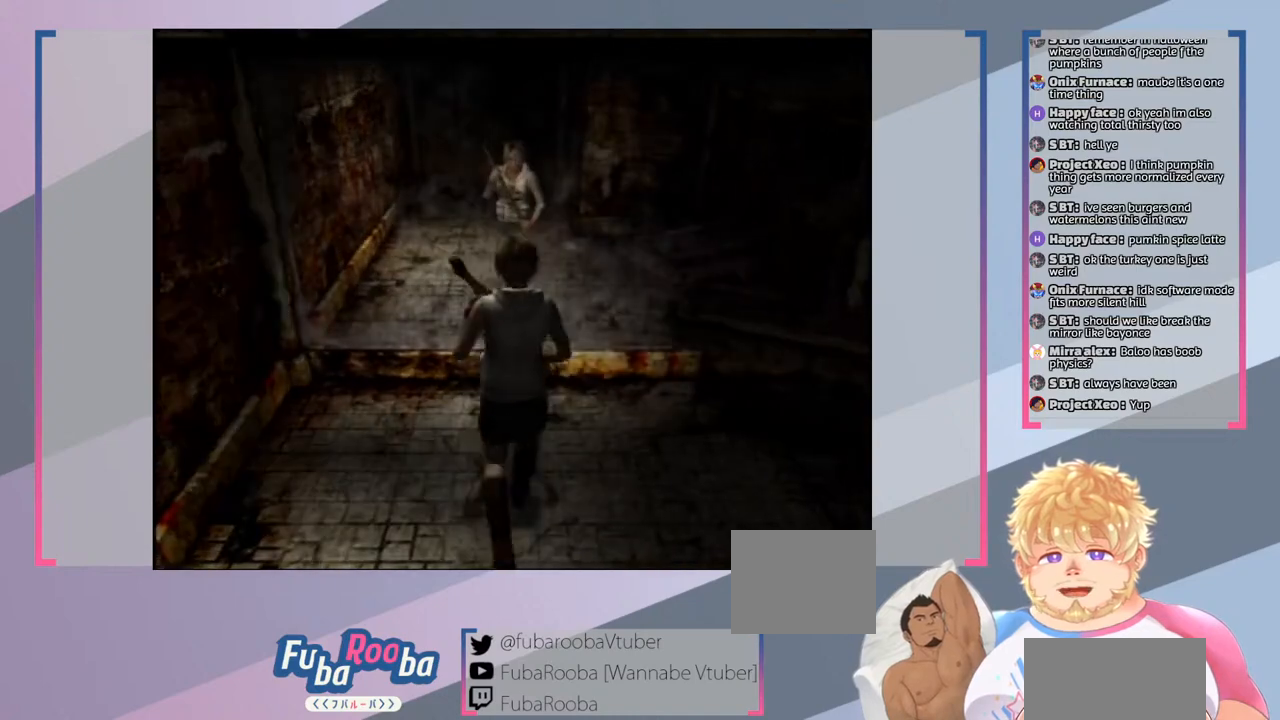
{"buttons": [], "left_stick": "down-right", "right_stick": "center", "events": [[33, "left_stick", "up-right"], [133, "left_stick", "right"], [333, "left_stick", "down-right"]]}
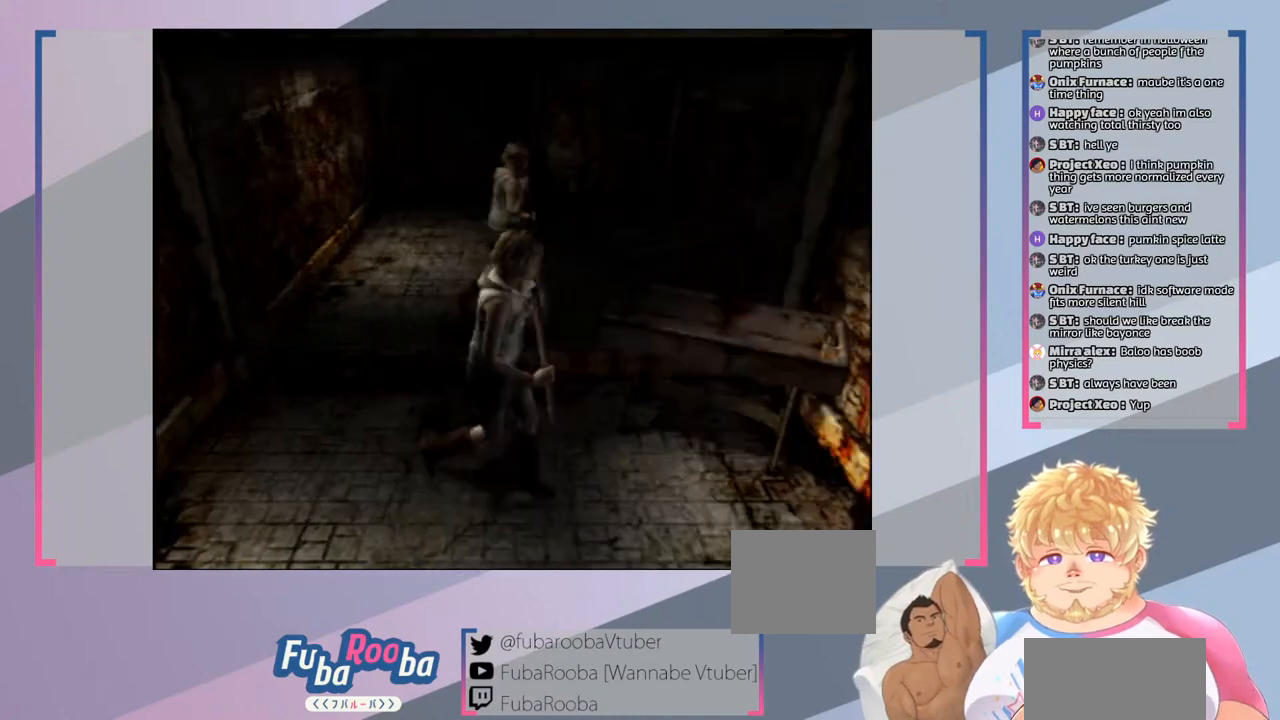
{"buttons": [], "left_stick": "down", "right_stick": "center", "events": [[167, "left_stick", "down"]]}
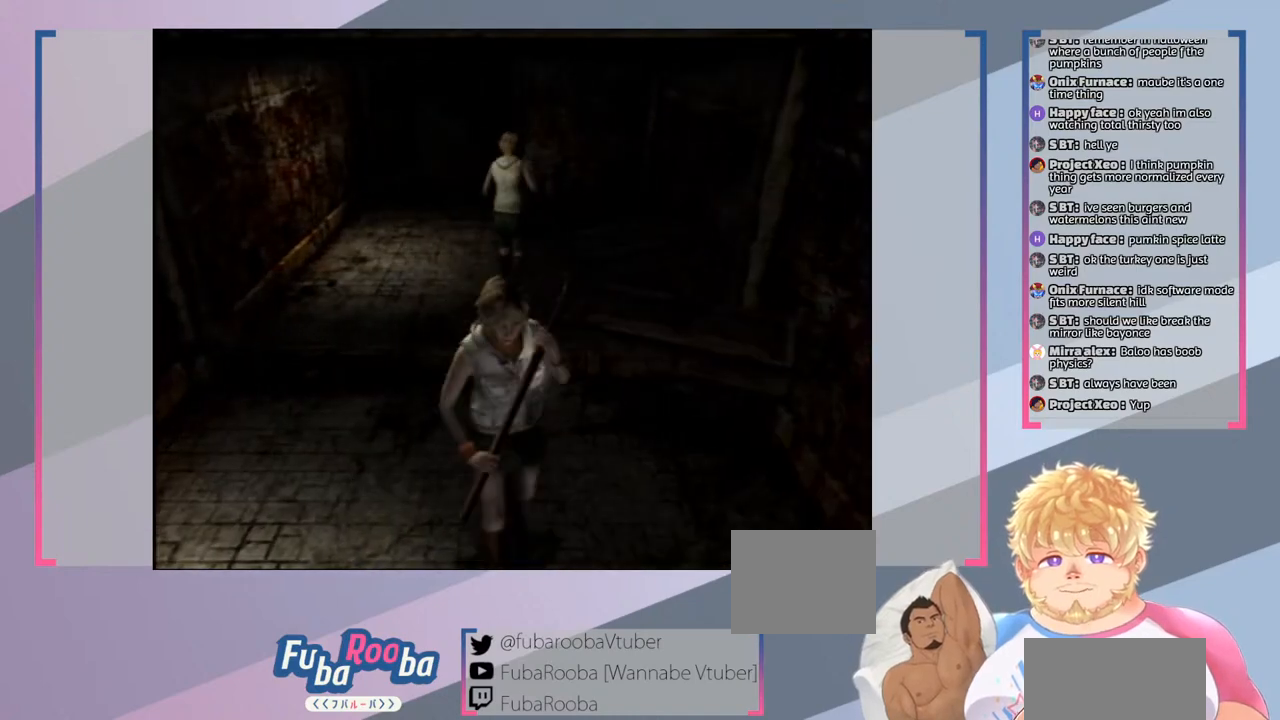
{"buttons": [], "left_stick": "up-left", "right_stick": "center", "events": [[33, "left_stick", "down-left"], [133, "left_stick", "left"], [500, "left_stick", "up-left"]]}
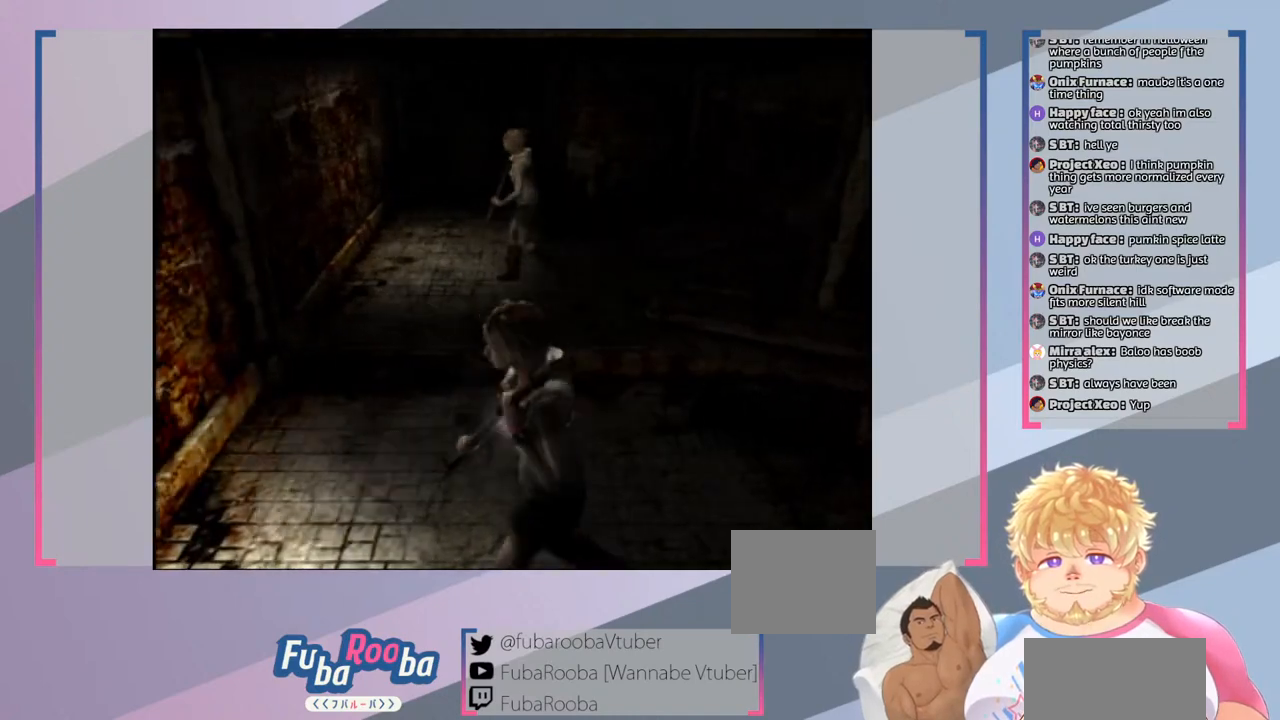
{"buttons": [], "left_stick": "up-right", "right_stick": "center", "events": [[233, "left_stick", "up"], [433, "left_stick", "up-right"]]}
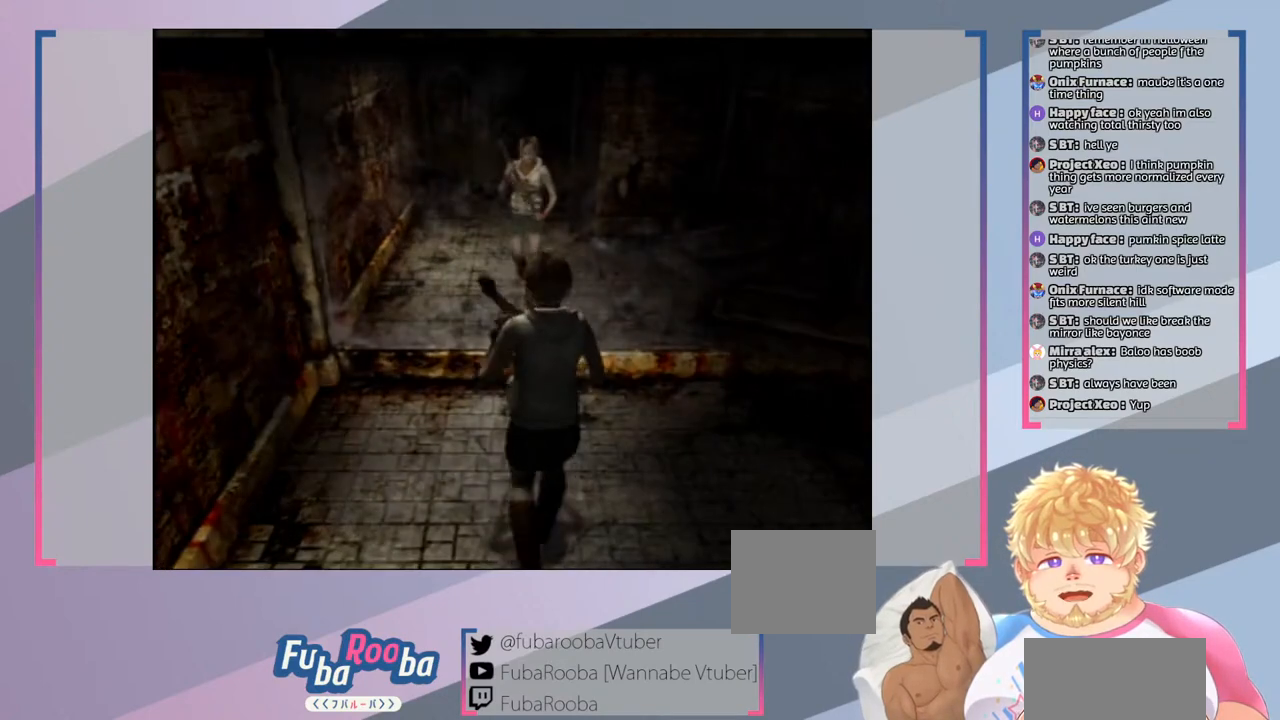
{"buttons": [], "left_stick": "right", "right_stick": "center", "events": [[67, "left_stick", "right"]]}
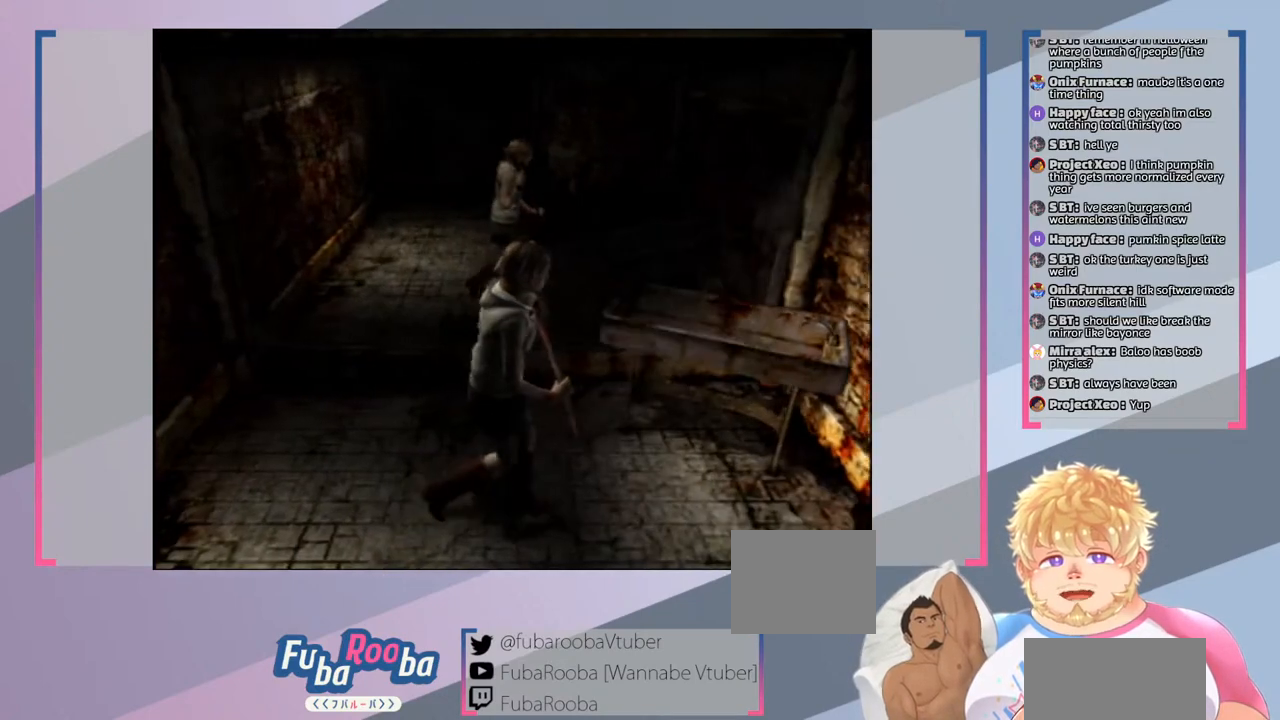
{"buttons": [], "left_stick": "right", "right_stick": "center", "events": []}
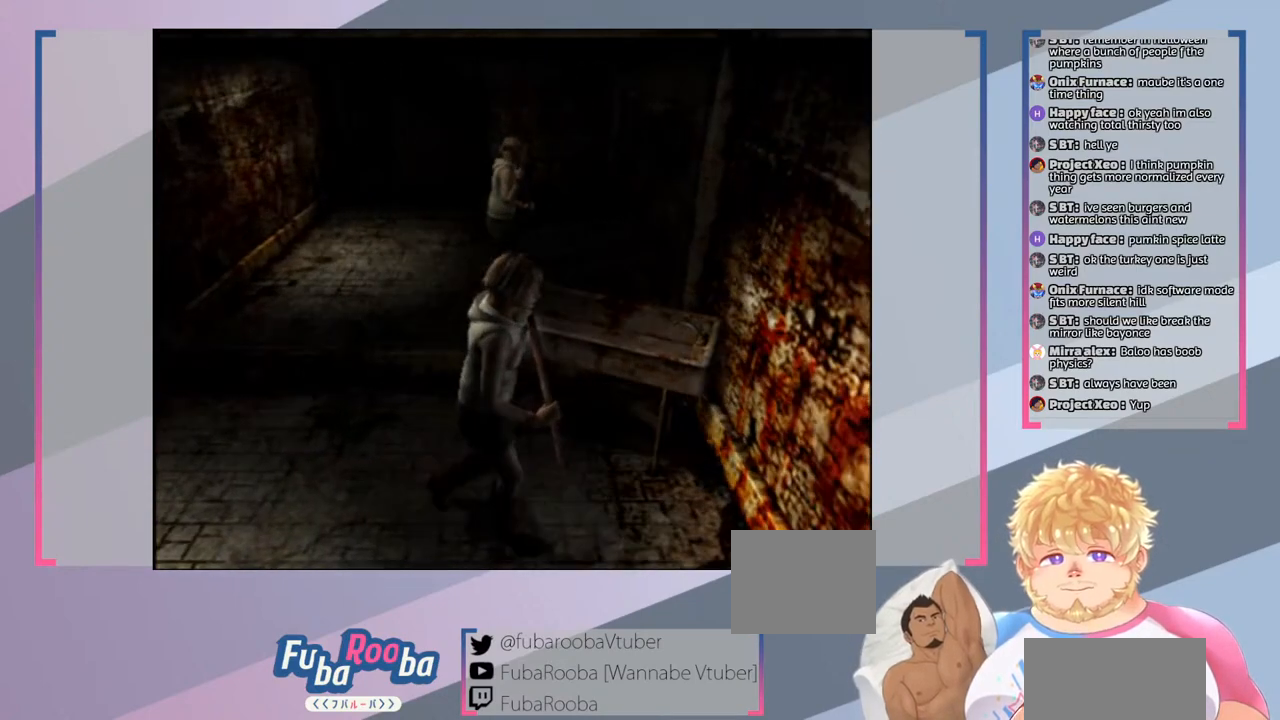
{"buttons": [], "left_stick": "down-right", "right_stick": "center", "events": [[467, "left_stick", "down-right"]]}
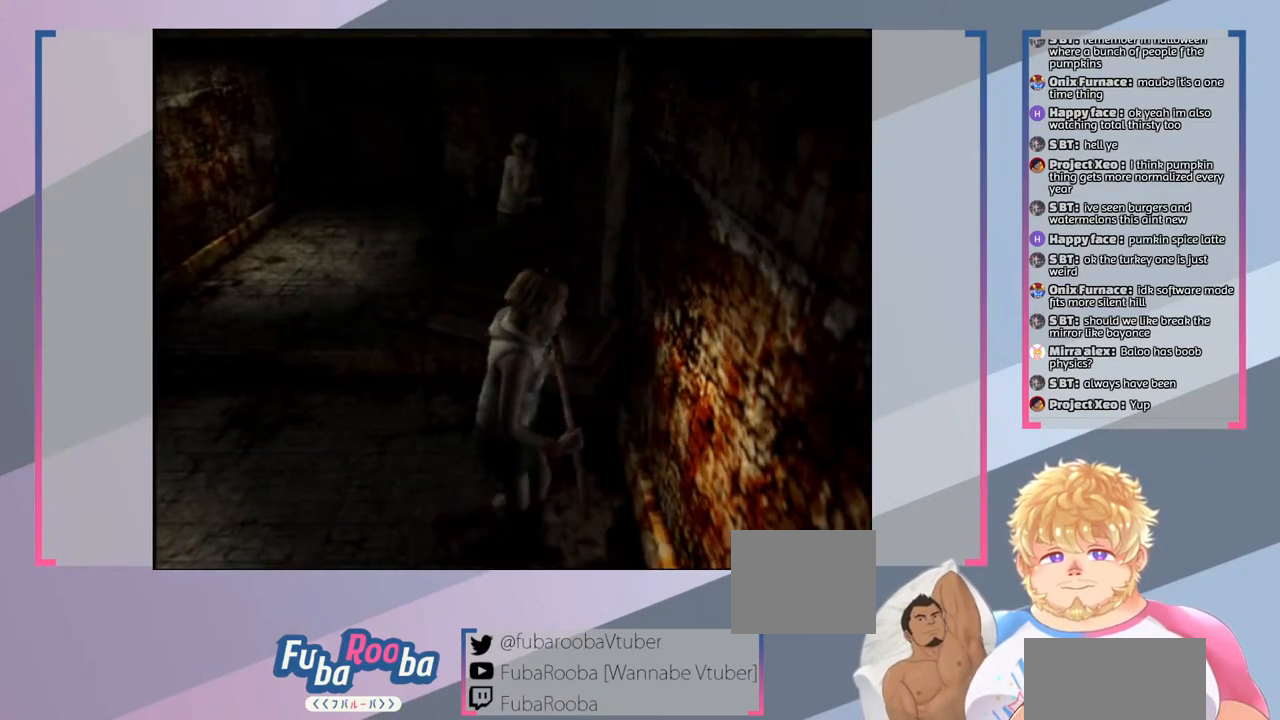
{"buttons": [], "left_stick": "down", "right_stick": "center", "events": [[267, "left_stick", "down"]]}
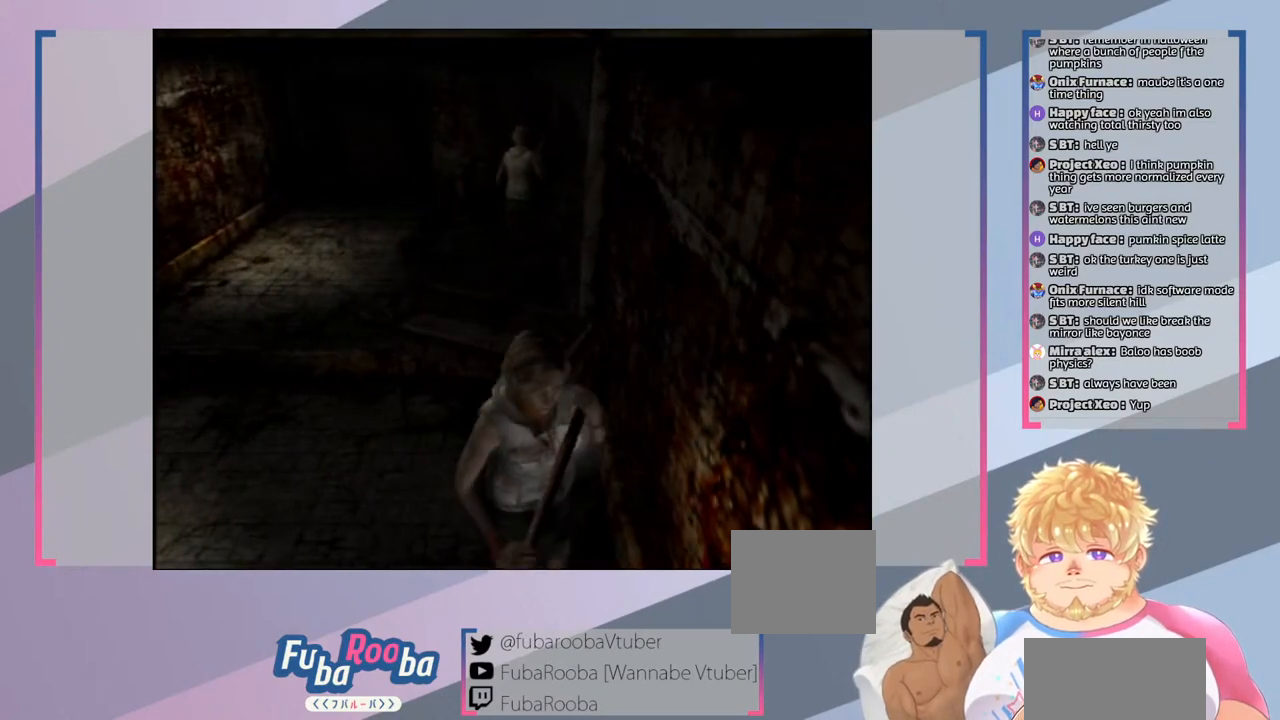
{"buttons": [], "left_stick": "left", "right_stick": "center", "events": [[33, "left_stick", "down-left"], [167, "left_stick", "left"]]}
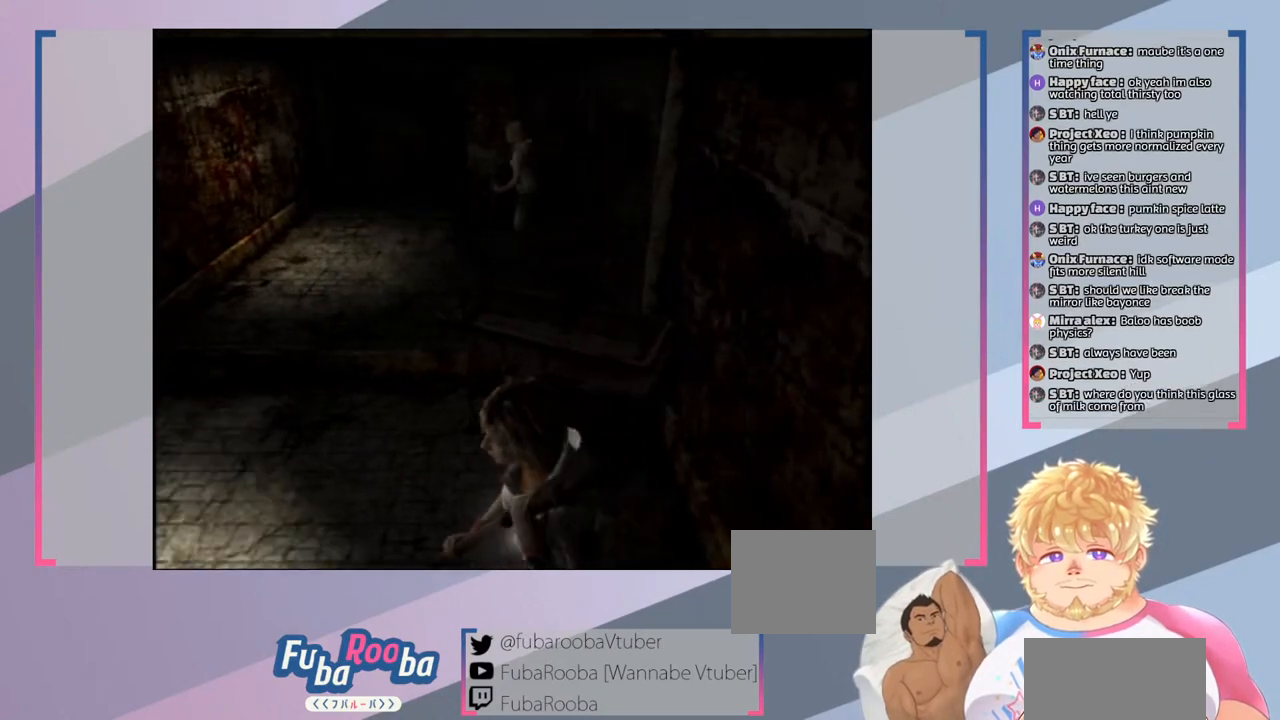
{"buttons": [], "left_stick": "left", "right_stick": "center", "events": []}
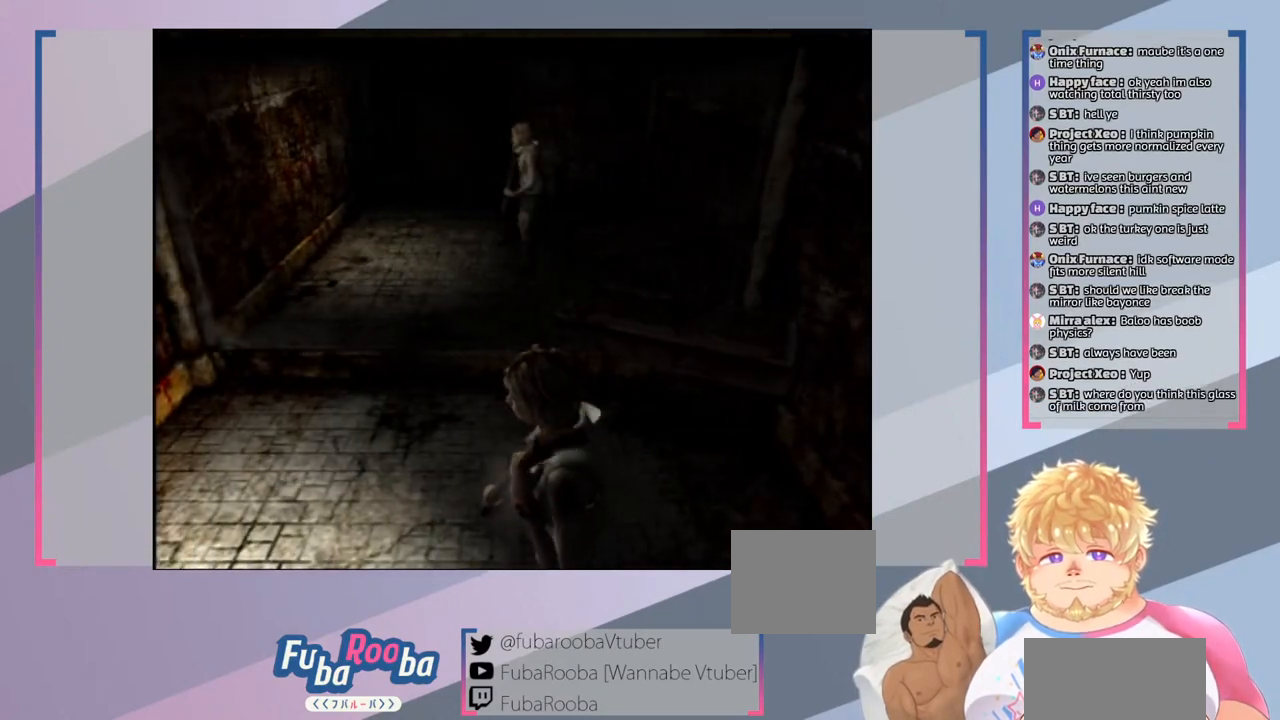
{"buttons": [], "left_stick": "left", "right_stick": "center", "events": []}
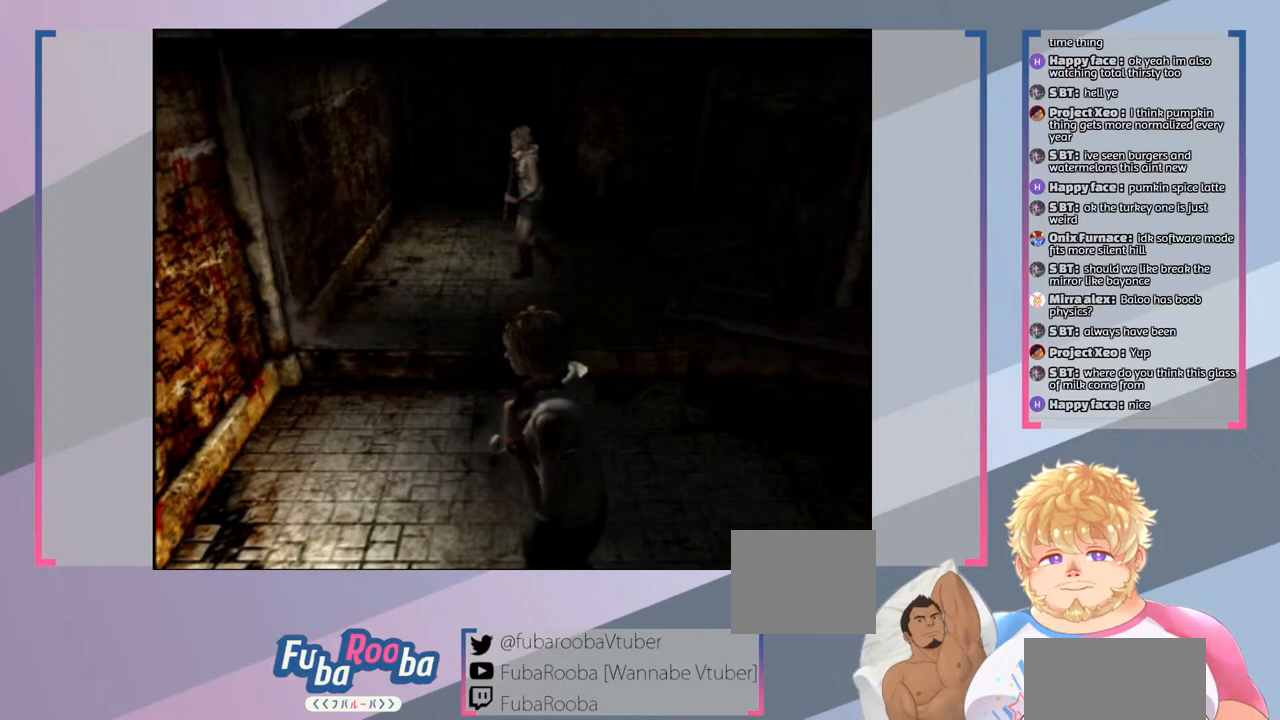
{"buttons": [], "left_stick": "left", "right_stick": "center", "events": []}
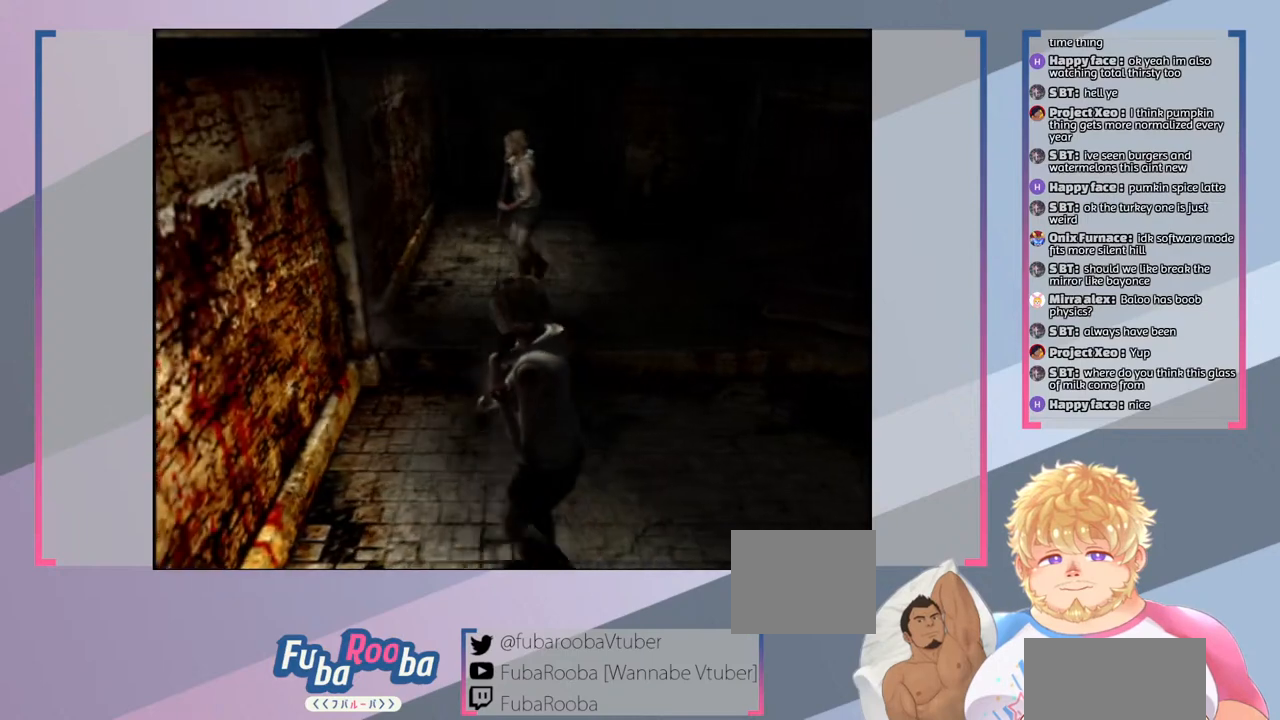
{"buttons": [], "left_stick": "up", "right_stick": "center", "events": [[500, "left_stick", "up"]]}
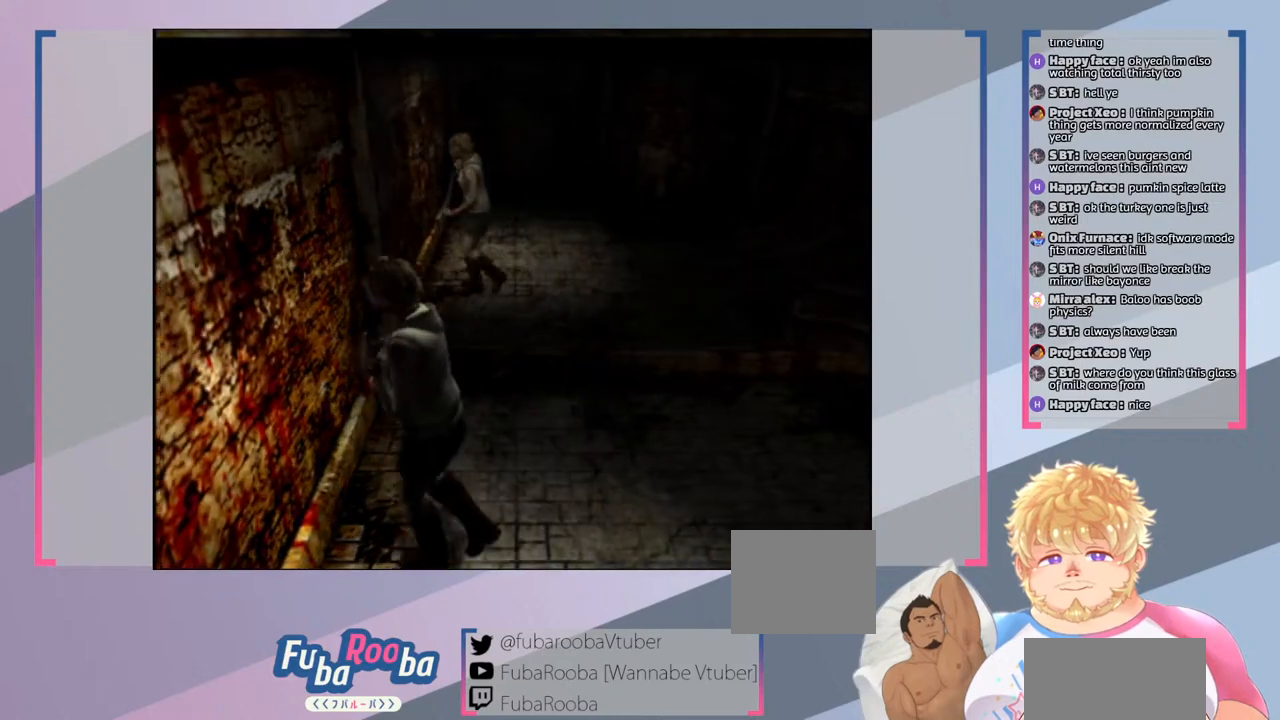
{"buttons": [], "left_stick": "up-right", "right_stick": "center", "events": [[300, "left_stick", "up-right"]]}
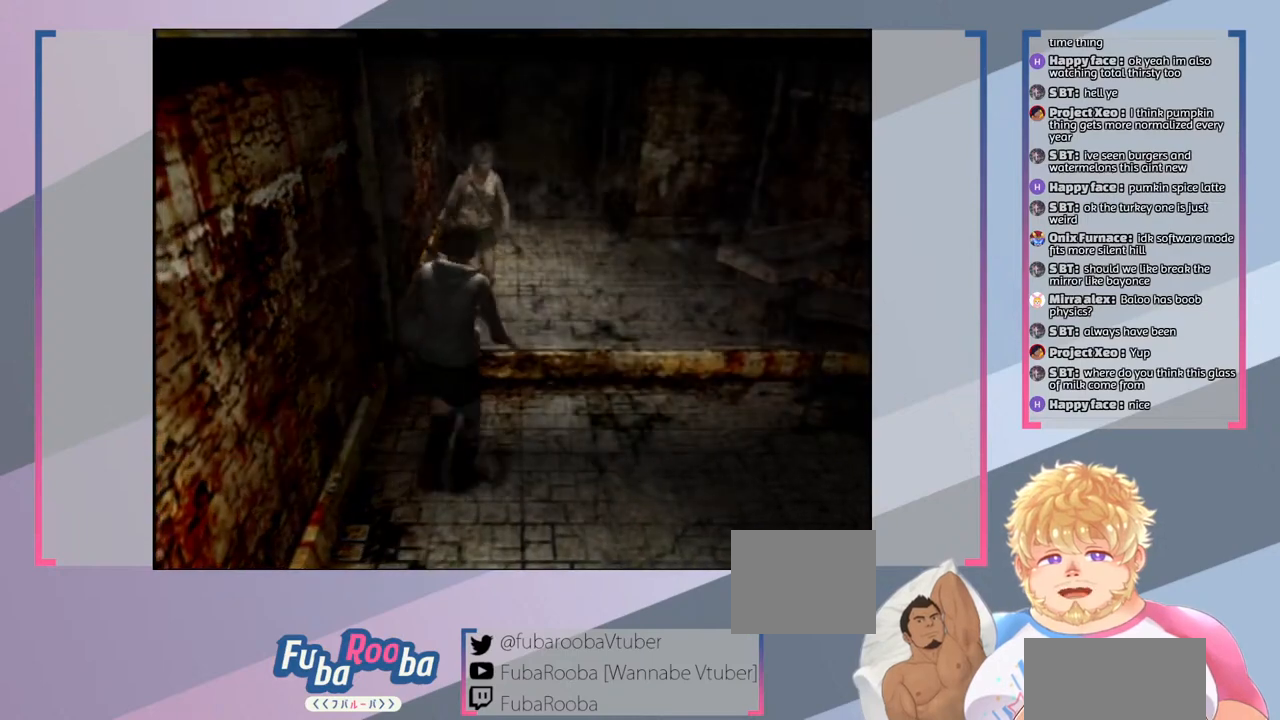
{"buttons": [], "left_stick": "up-right", "right_stick": "center", "events": [[33, "left_stick", "right"], [433, "left_stick", "up-right"]]}
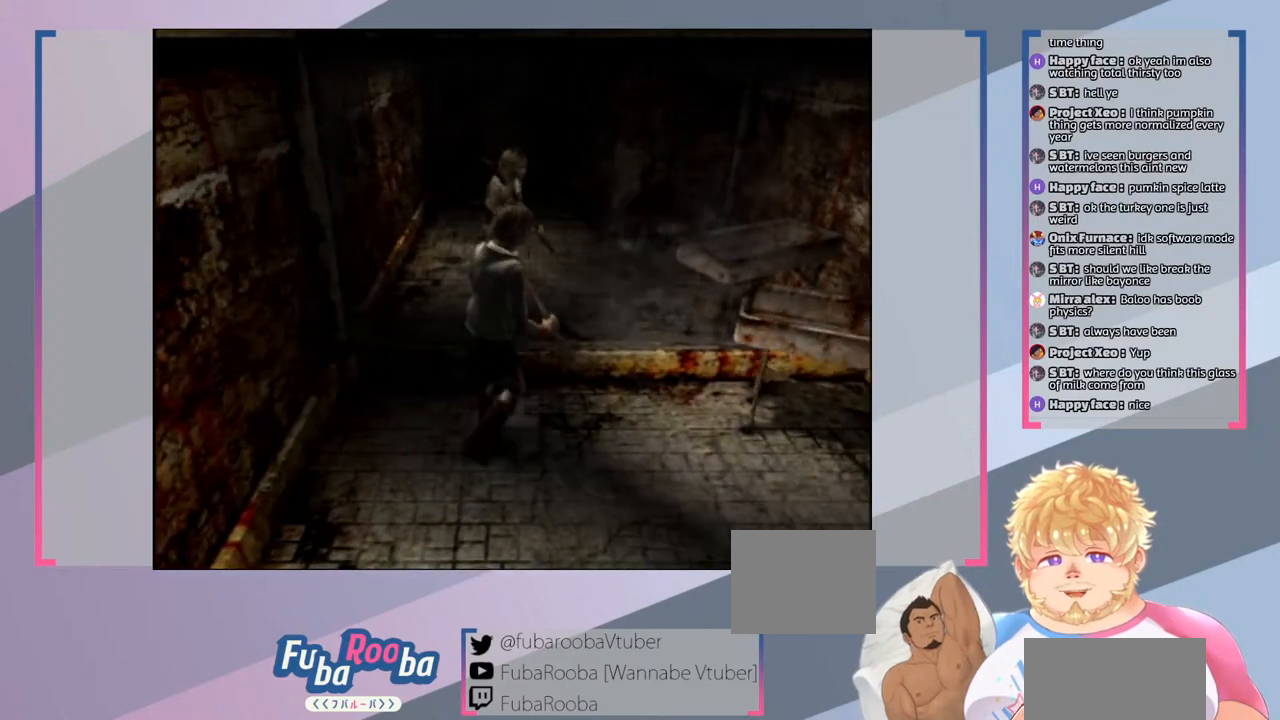
{"buttons": [], "left_stick": "left", "right_stick": "center", "events": [[67, "left_stick", "up"], [300, "left_stick", "up-left"], [467, "left_stick", "left"]]}
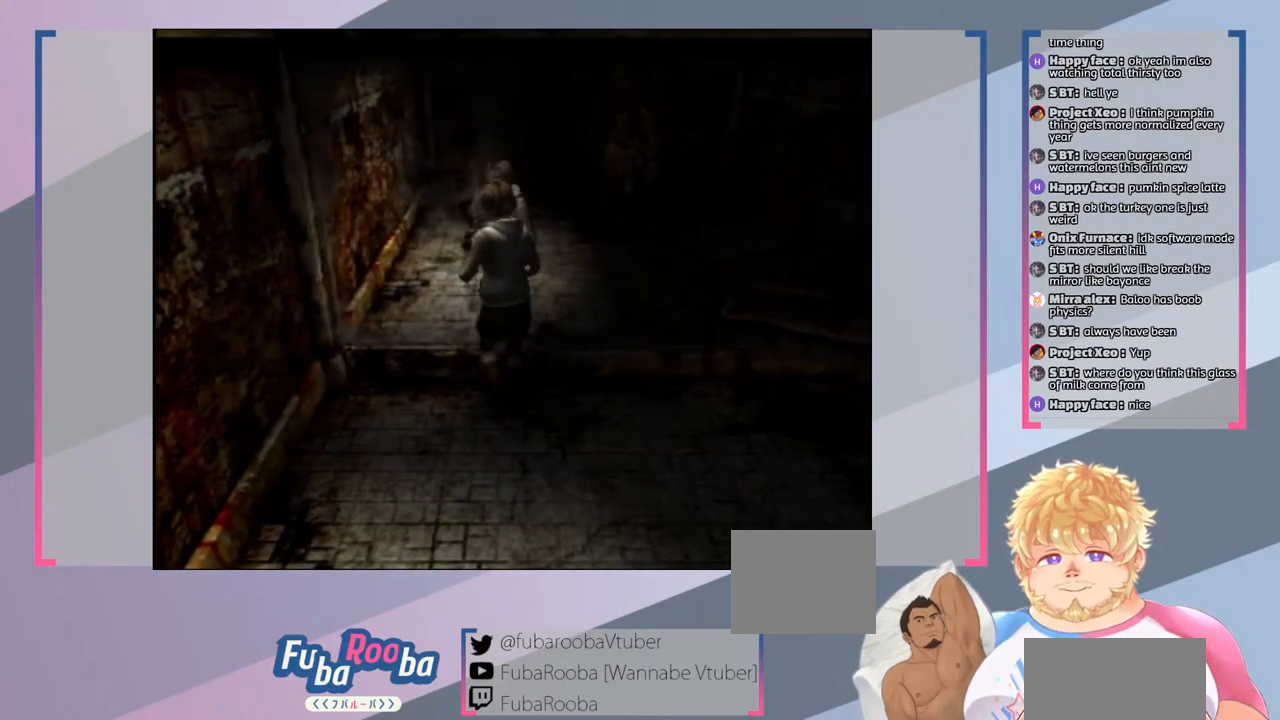
{"buttons": [], "left_stick": "down-right", "right_stick": "center", "events": [[100, "left_stick", "down-left"], [200, "left_stick", "down"], [333, "left_stick", "down-right"]]}
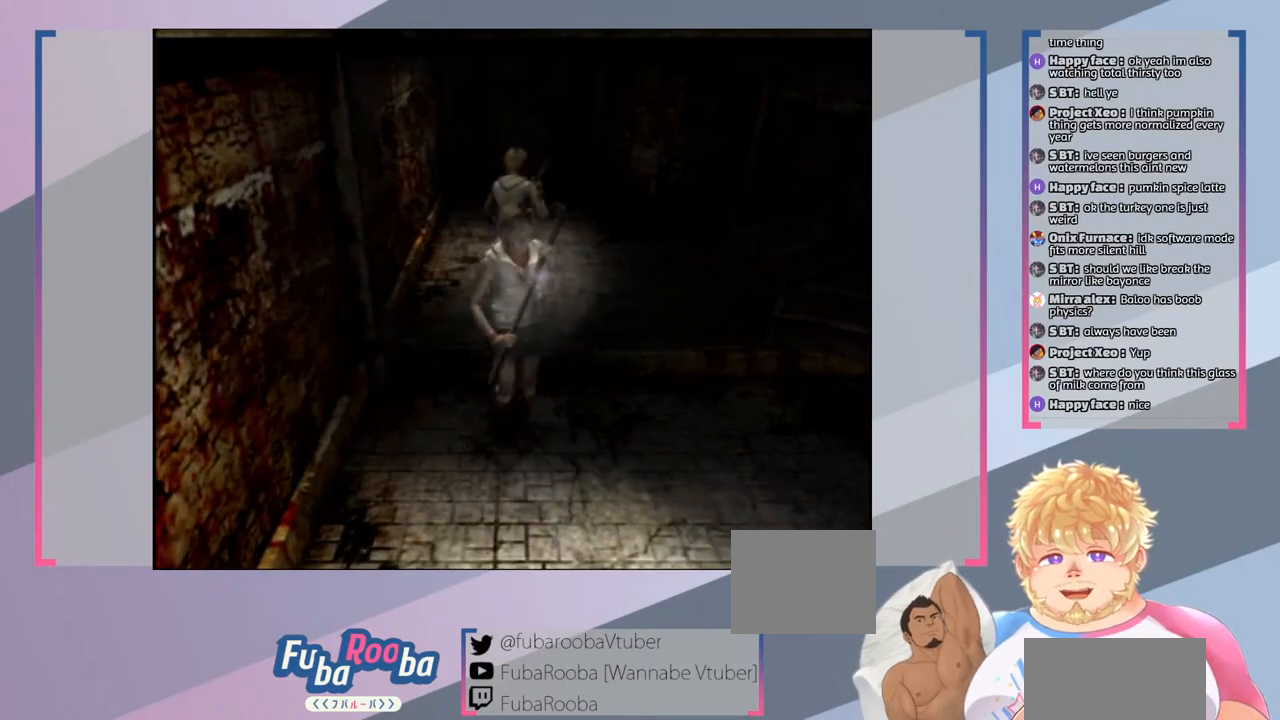
{"buttons": [], "left_stick": "down-right", "right_stick": "center", "events": [[167, "left_stick", "right"], [500, "left_stick", "down-right"]]}
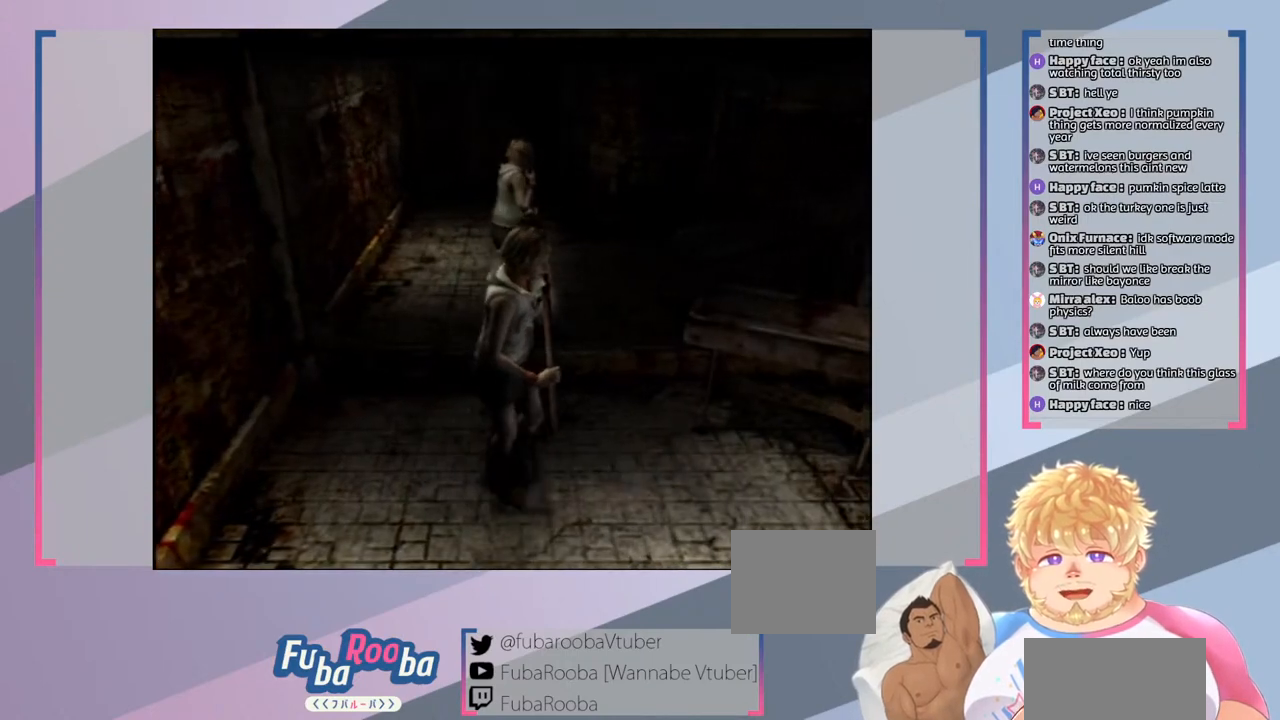
{"buttons": [], "left_stick": "up-right", "right_stick": "center", "events": [[133, "left_stick", "right"], [300, "left_stick", "up-right"]]}
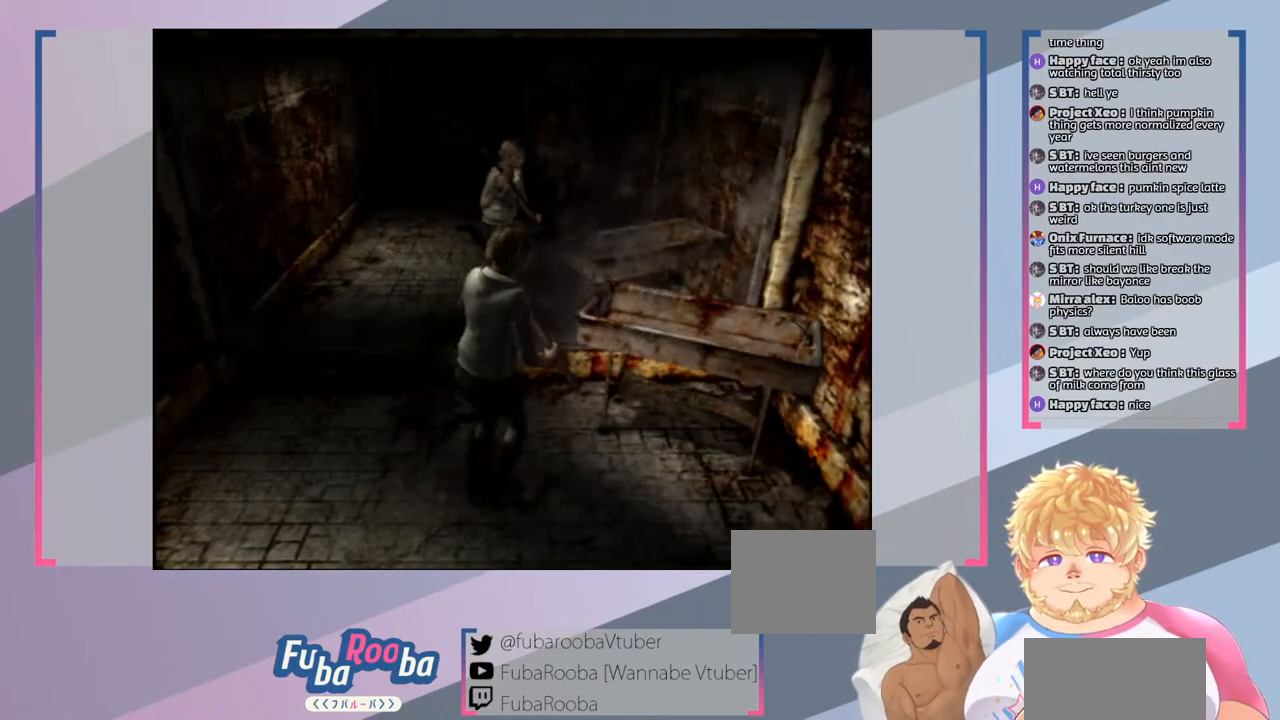
{"buttons": [], "left_stick": "left", "right_stick": "center", "events": [[100, "left_stick", "up"], [300, "left_stick", "left"]]}